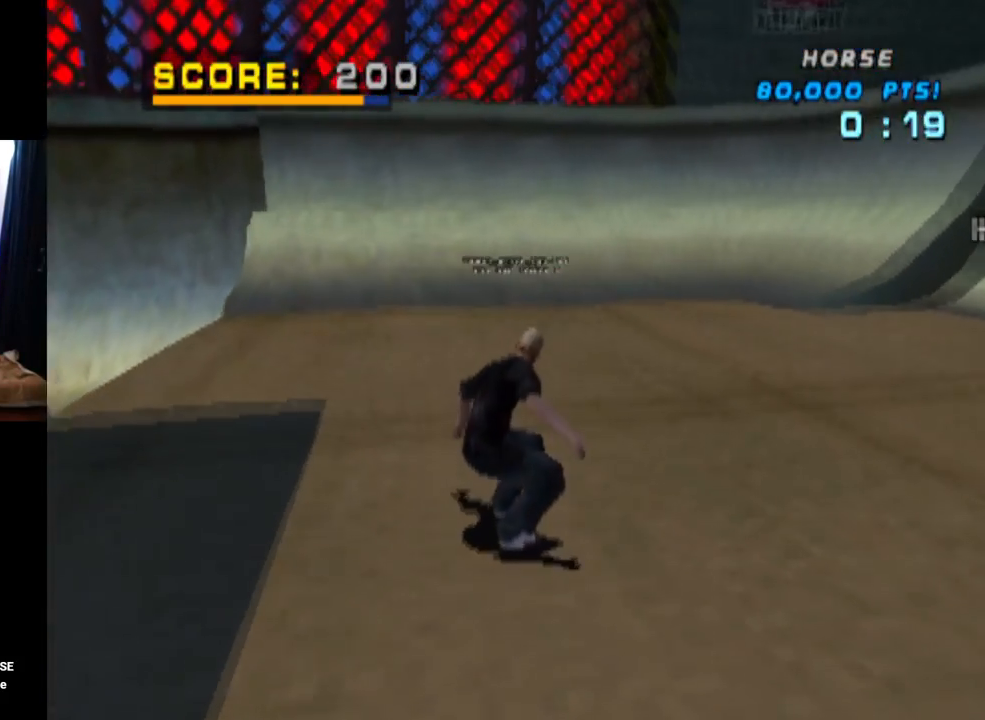
Gameplay with a controller (PlayStation layout); each line is a JSON object with the inputs held at the frame after it. "events" lists button and stick changes between this image and that frame as [ms after this image, input, new state], when the widget could be followed in between. Not read: L3 R1 R3.
{"buttons": ["CROSS", "DPAD_UP"], "left_stick": "center", "right_stick": "center", "events": [[267, "DPAD_UP", "down"], [400, "DPAD_UP", "up"], [483, "DPAD_UP", "down"]]}
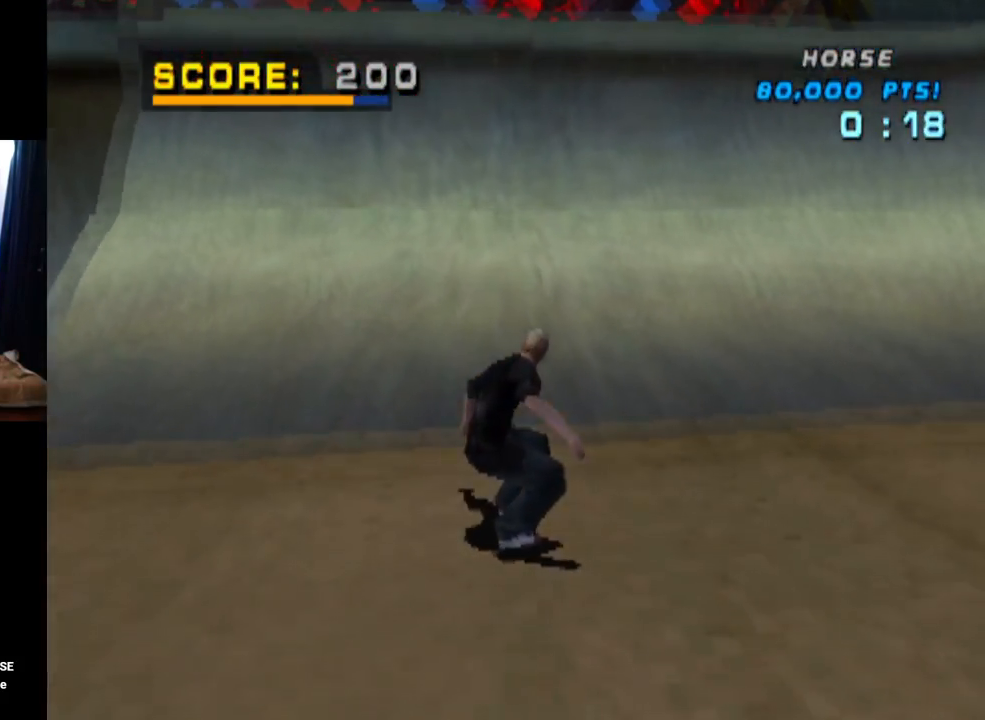
{"buttons": ["CROSS"], "left_stick": "center", "right_stick": "center", "events": [[34, "DPAD_UP", "up"], [134, "DPAD_UP", "down"], [201, "DPAD_UP", "up"], [267, "DPAD_UP", "down"], [367, "DPAD_UP", "up"], [417, "DPAD_UP", "down"], [501, "DPAD_UP", "up"]]}
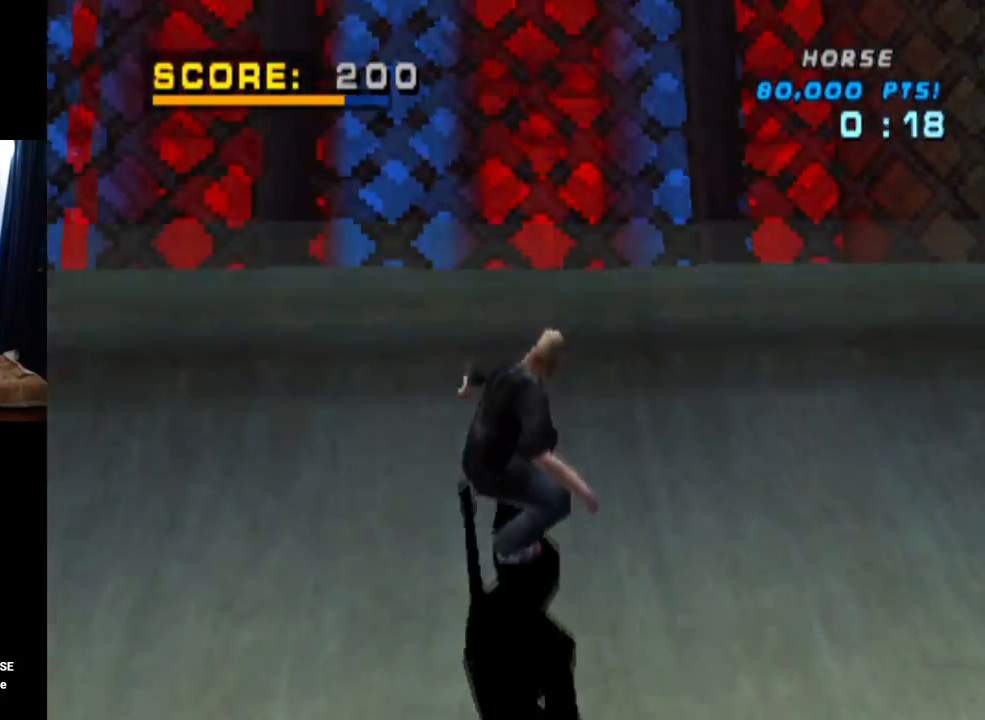
{"buttons": ["CIRCLE", "DPAD_DOWN", "DPAD_RIGHT"], "left_stick": "center", "right_stick": "center", "events": [[17, "CROSS", "up"], [33, "DPAD_RIGHT", "down"], [50, "CIRCLE", "down"], [50, "DPAD_DOWN", "down"]]}
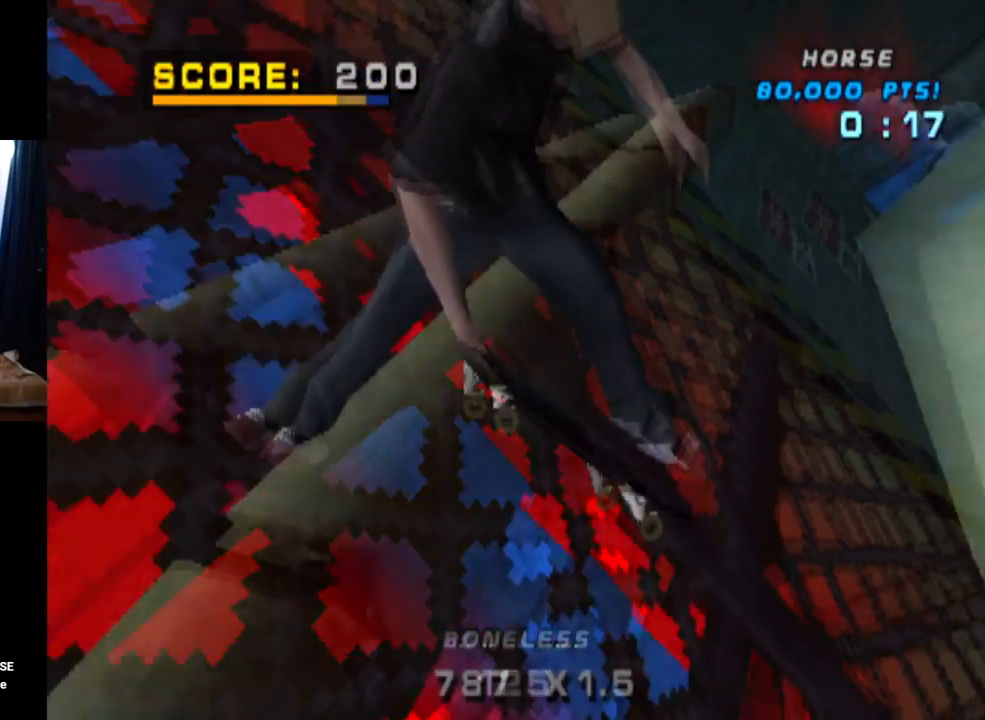
{"buttons": ["CIRCLE", "DPAD_DOWN", "DPAD_RIGHT"], "left_stick": "center", "right_stick": "center", "events": []}
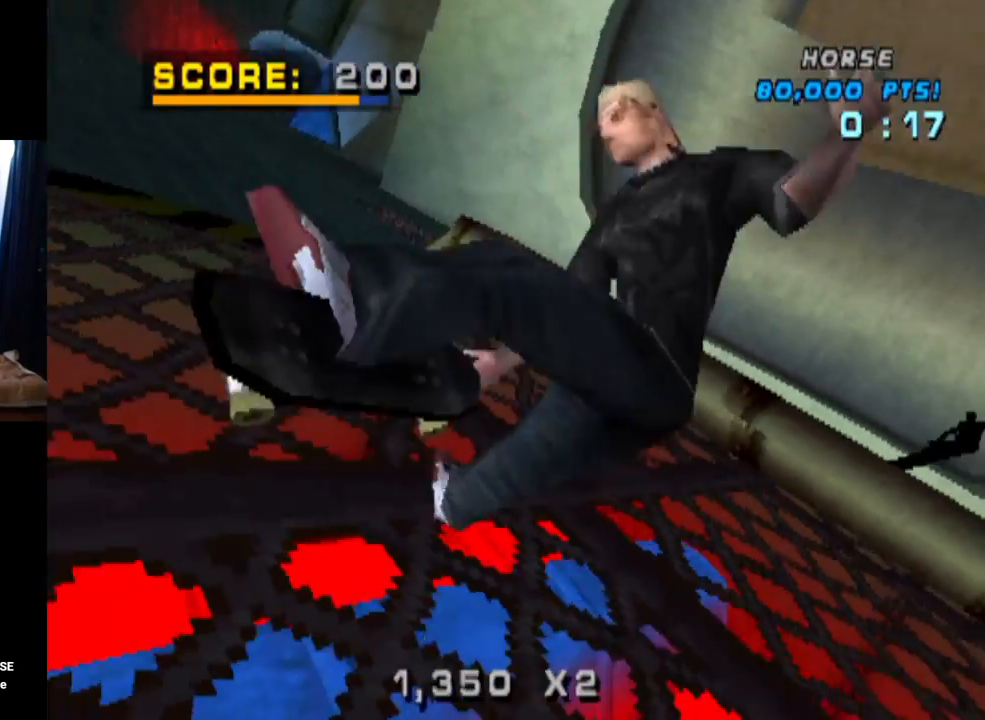
{"buttons": ["CIRCLE", "DPAD_DOWN", "DPAD_RIGHT"], "left_stick": "center", "right_stick": "center", "events": []}
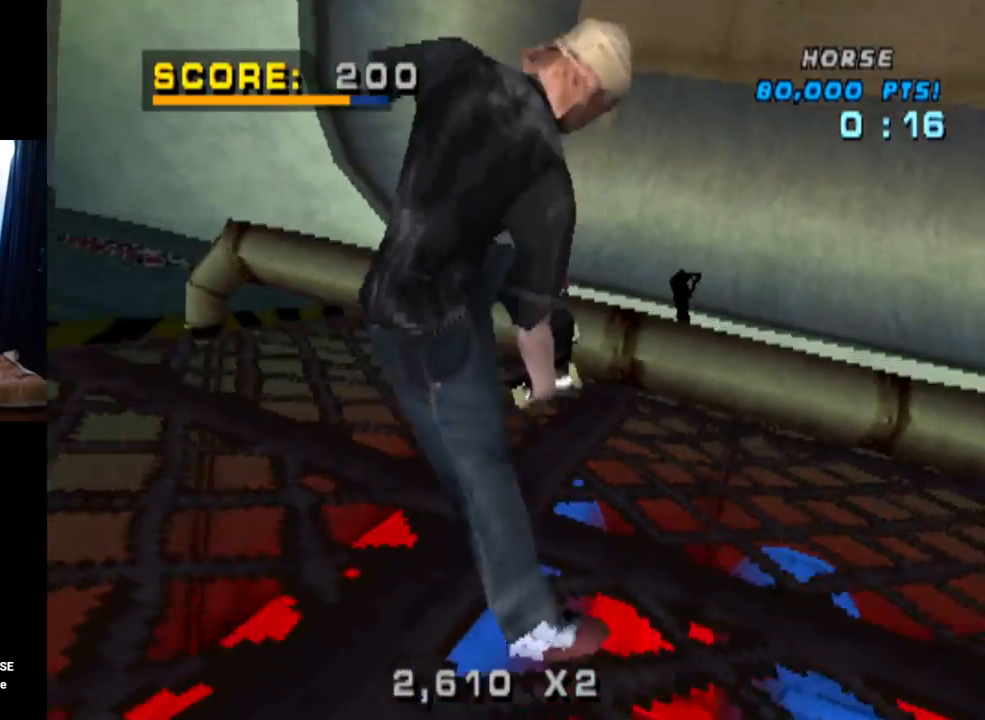
{"buttons": ["CIRCLE", "DPAD_DOWN", "DPAD_RIGHT"], "left_stick": "center", "right_stick": "center", "events": []}
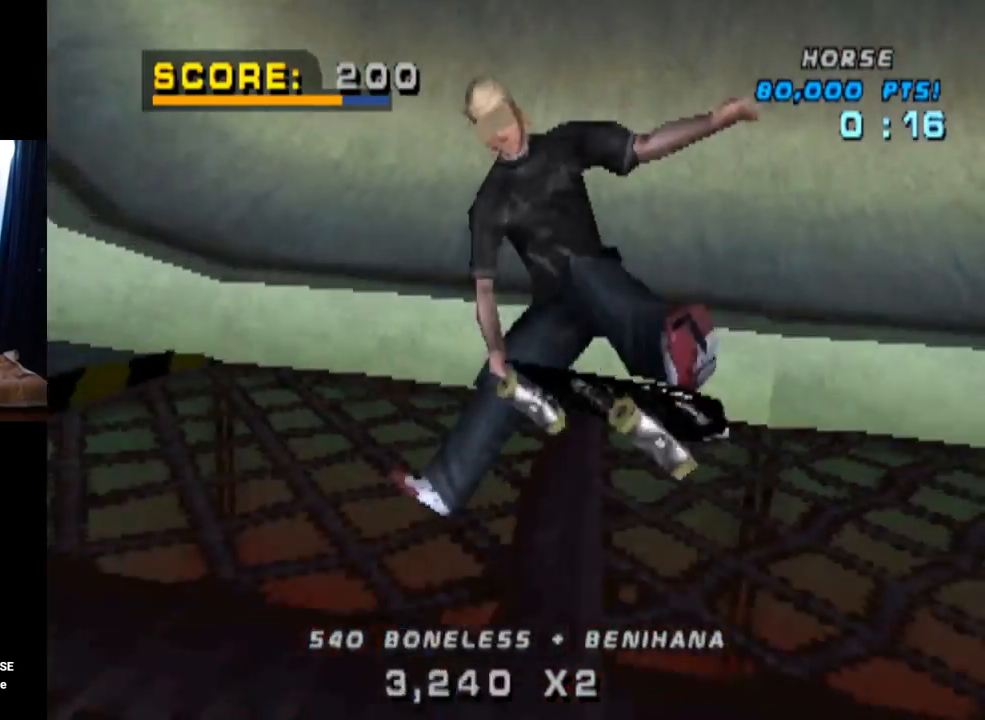
{"buttons": ["CROSS"], "left_stick": "center", "right_stick": "center", "events": [[33, "CIRCLE", "up"], [50, "DPAD_DOWN", "up"], [100, "DPAD_RIGHT", "up"], [133, "CROSS", "down"], [183, "R2", "down"], [384, "R2", "up"]]}
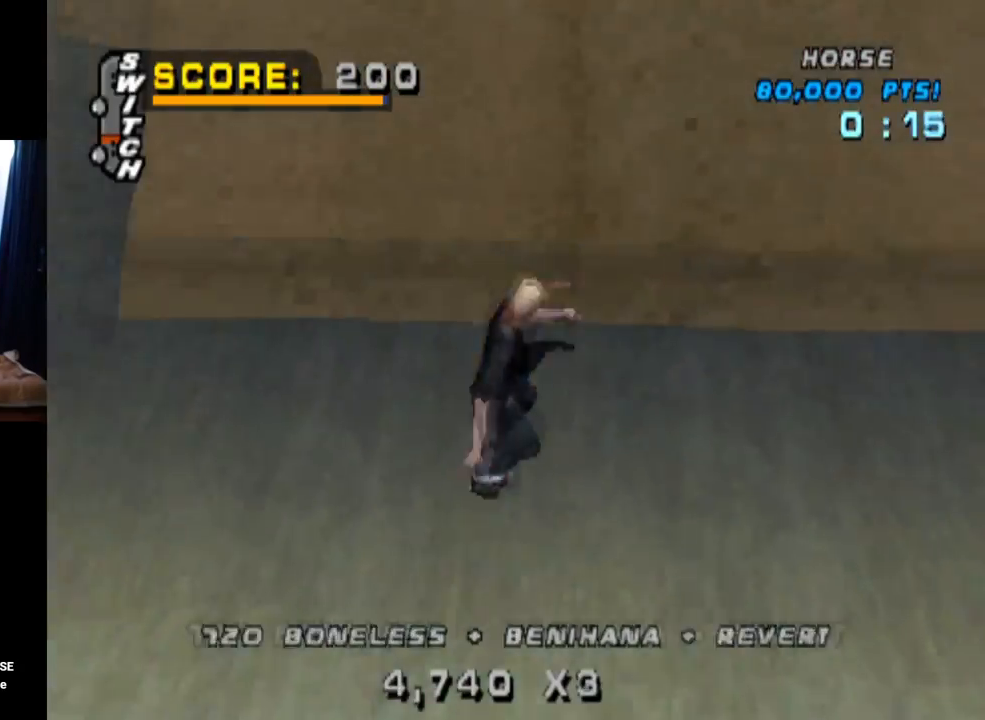
{"buttons": ["CROSS", "DPAD_DOWN"], "left_stick": "center", "right_stick": "center", "events": [[50, "CROSS", "up"], [117, "CROSS", "down"], [334, "DPAD_UP", "down"], [434, "DPAD_UP", "up"], [501, "DPAD_DOWN", "down"]]}
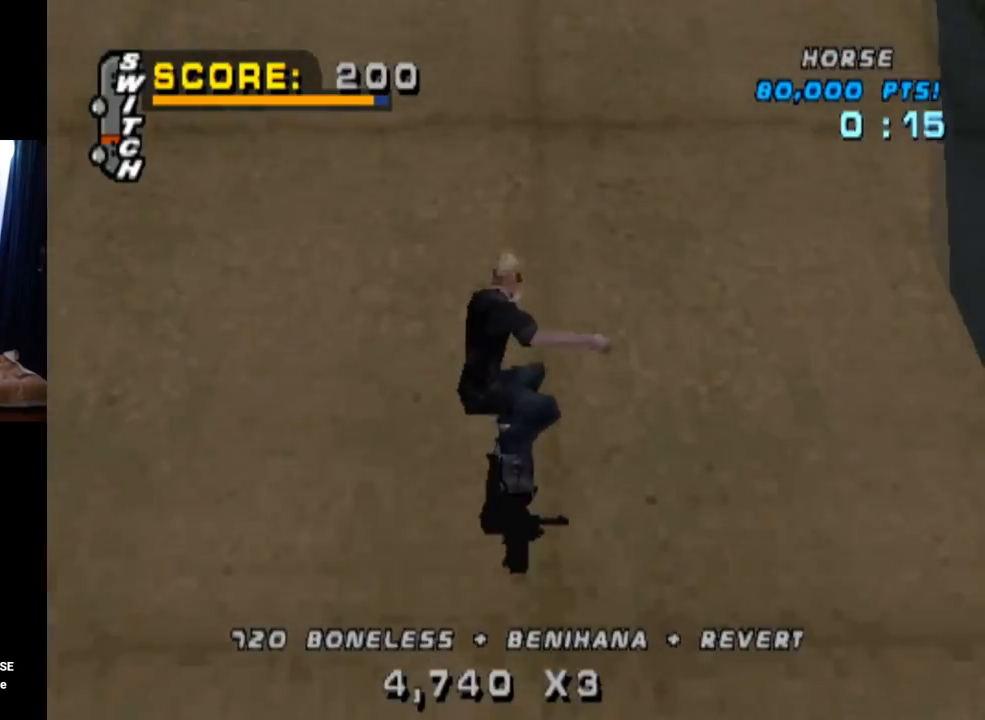
{"buttons": ["CROSS"], "left_stick": "center", "right_stick": "center", "events": [[117, "DPAD_DOWN", "up"], [167, "DPAD_UP", "down"], [250, "DPAD_UP", "up"], [300, "DPAD_DOWN", "down"], [434, "DPAD_DOWN", "up"]]}
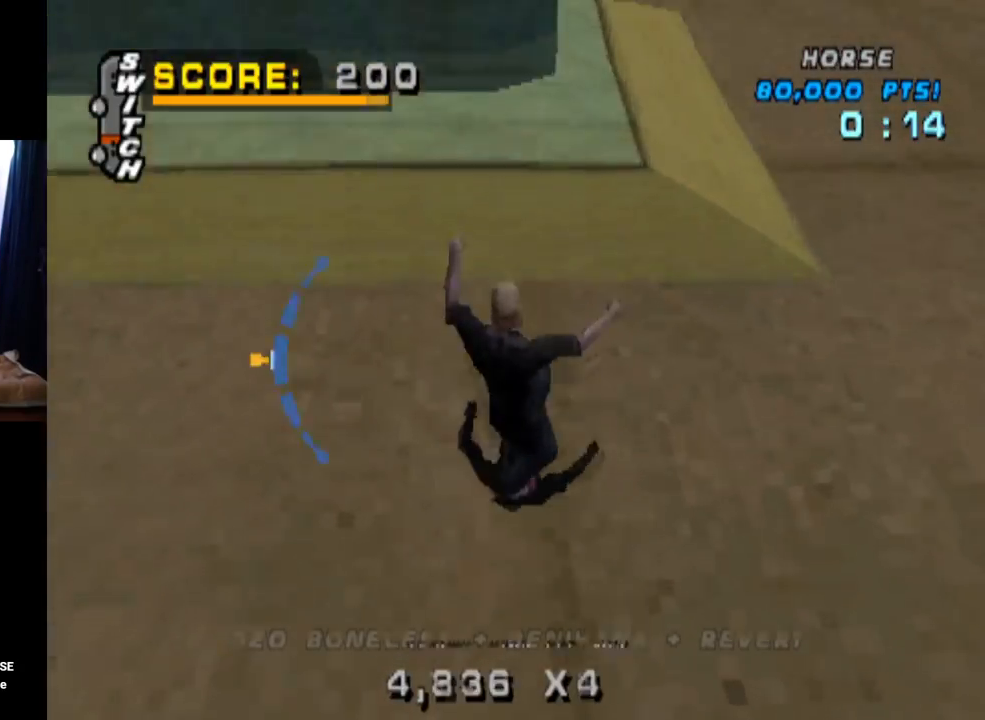
{"buttons": ["CROSS"], "left_stick": "center", "right_stick": "center", "events": [[34, "DPAD_UP", "down"], [117, "DPAD_UP", "up"], [217, "CROSS", "up"], [284, "CROSS", "down"]]}
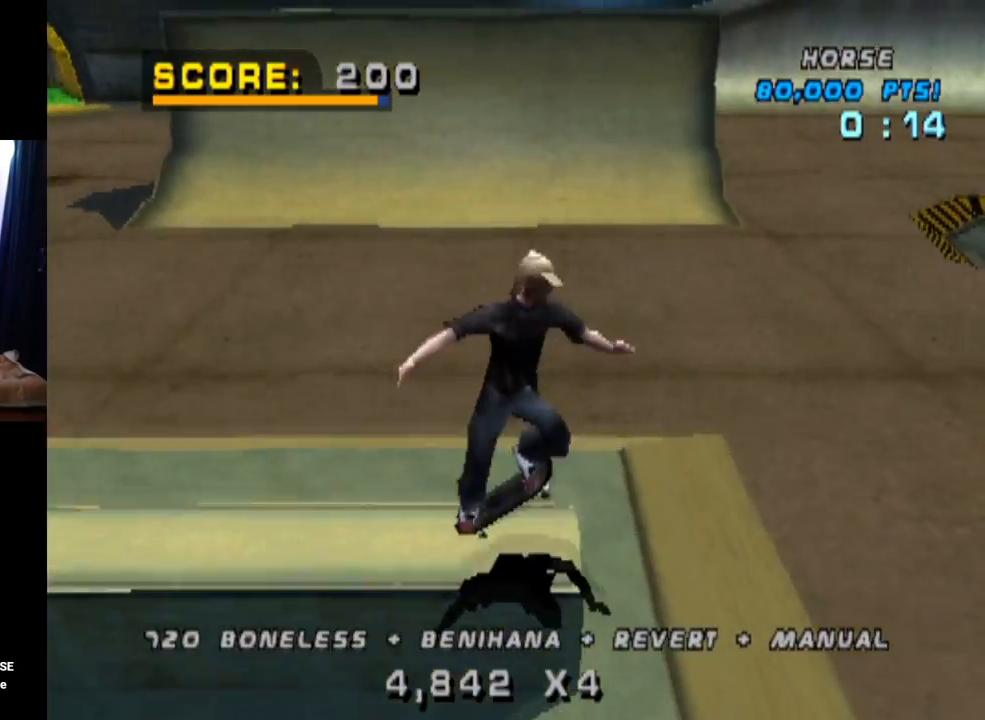
{"buttons": ["TRIANGLE"], "left_stick": "center", "right_stick": "center", "events": [[233, "DPAD_DOWN", "down"], [267, "TRIANGLE", "down"], [284, "CROSS", "up"], [350, "DPAD_DOWN", "up"], [400, "DPAD_UP", "down"], [484, "DPAD_UP", "up"]]}
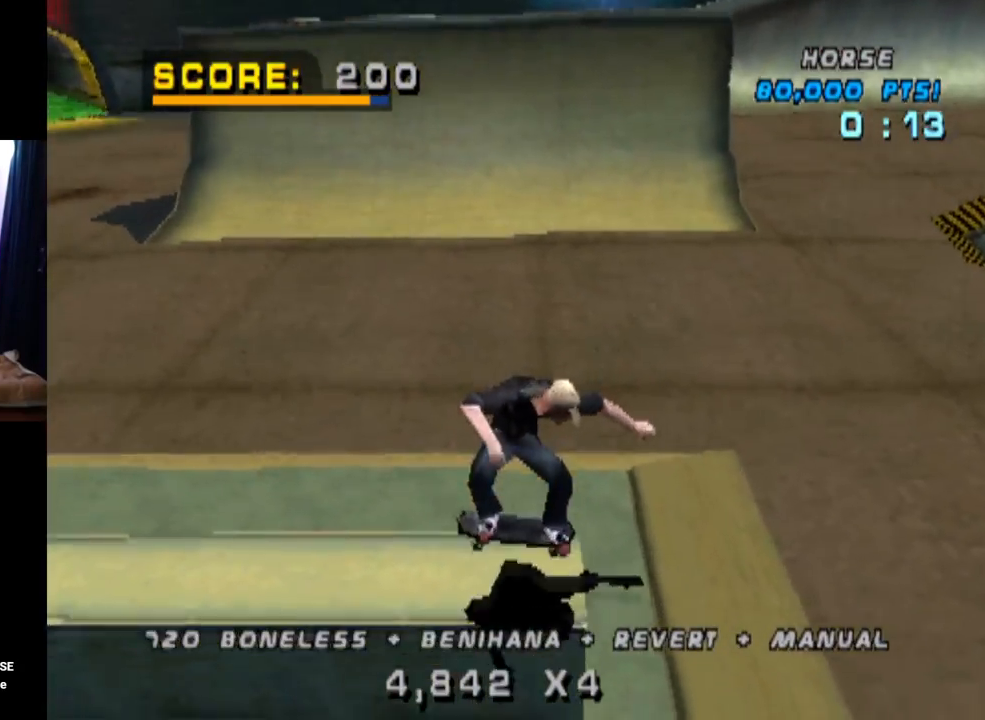
{"buttons": ["CROSS", "DPAD_UP"], "left_stick": "center", "right_stick": "center", "events": [[50, "DPAD_DOWN", "down"], [101, "CROSS", "down"], [151, "DPAD_DOWN", "up"], [151, "TRIANGLE", "up"], [167, "DPAD_UP", "down"], [267, "DPAD_UP", "up"], [317, "CROSS", "up"], [384, "CROSS", "down"], [484, "DPAD_UP", "down"]]}
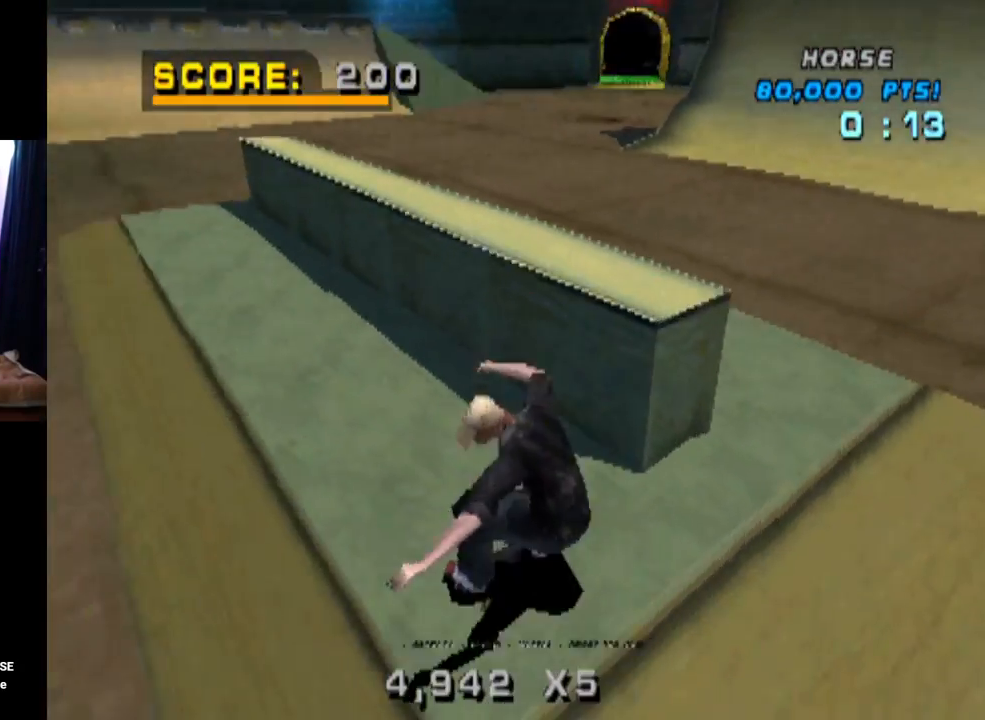
{"buttons": ["CROSS", "DPAD_DOWN"], "left_stick": "center", "right_stick": "center"}
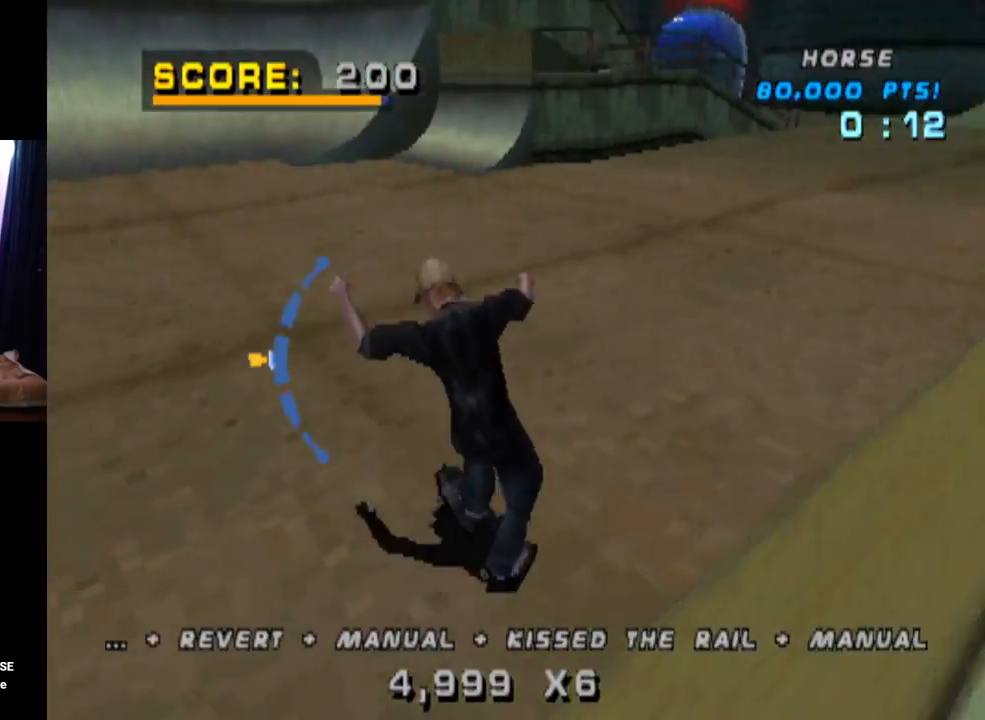
{"buttons": ["SQUARE", "L1", "DPAD_DOWN", "DPAD_RIGHT"], "left_stick": "center", "right_stick": "center", "events": [[34, "DPAD_DOWN", "up"], [251, "DPAD_DOWN", "down"], [251, "DPAD_RIGHT", "down"], [284, "SQUARE", "down"], [301, "CROSS", "up"], [301, "L1", "down"]]}
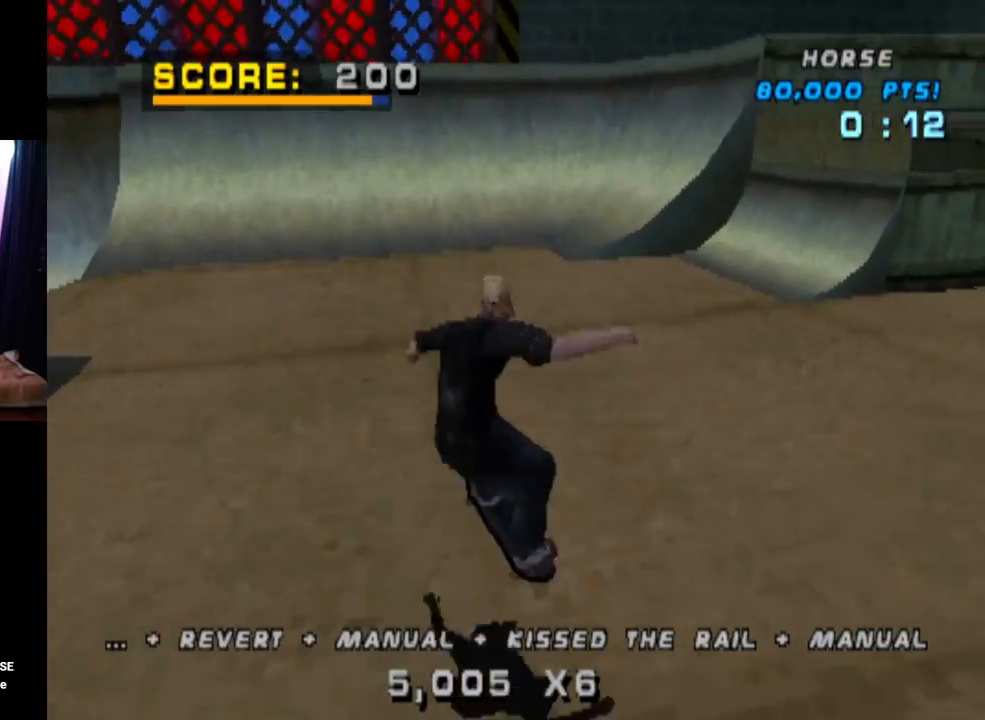
{"buttons": ["DPAD_UP"], "left_stick": "center", "right_stick": "center", "events": [[17, "SQUARE", "up"], [33, "DPAD_DOWN", "up"], [50, "DPAD_RIGHT", "up"], [167, "DPAD_UP", "down"], [250, "DPAD_UP", "up"], [300, "L1", "up"], [317, "DPAD_DOWN", "down"], [417, "DPAD_DOWN", "up"], [467, "DPAD_UP", "down"]]}
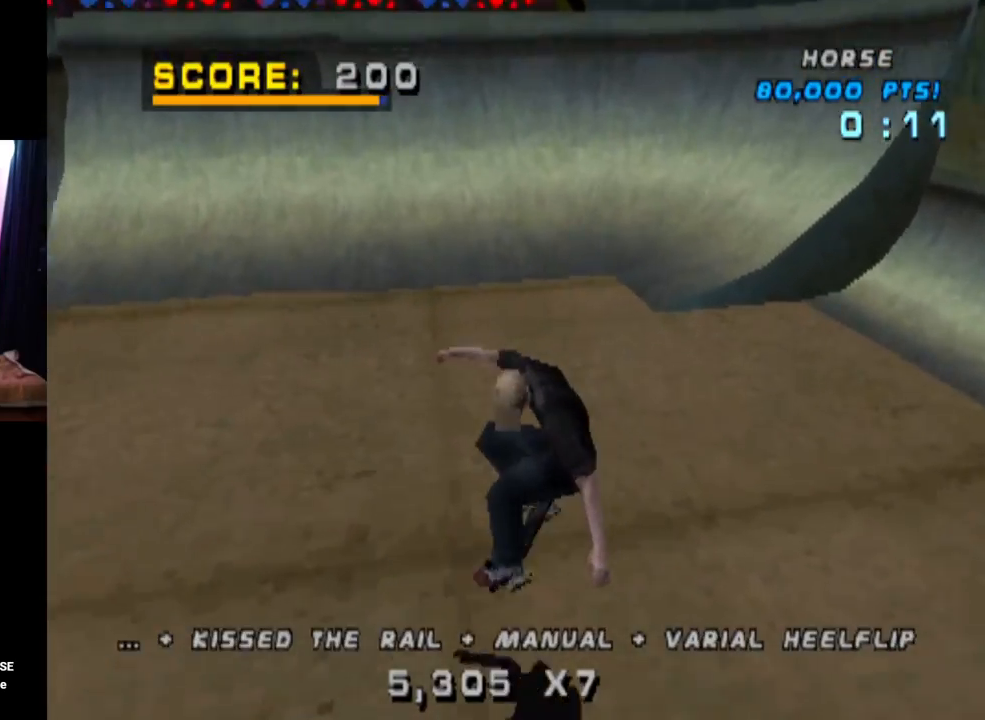
{"buttons": ["CROSS"], "left_stick": "center", "right_stick": "center", "events": [[34, "CROSS", "down"], [67, "DPAD_UP", "up"], [101, "DPAD_DOWN", "down"], [234, "DPAD_DOWN", "up"], [351, "DPAD_LEFT", "down"], [451, "DPAD_LEFT", "up"]]}
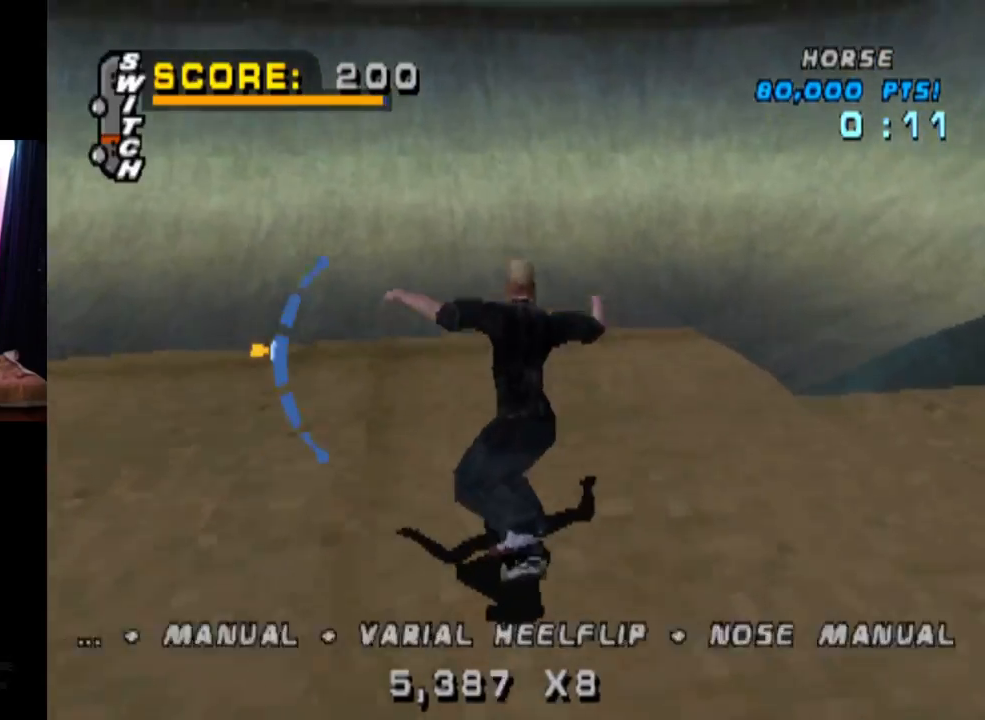
{"buttons": ["CROSS", "DPAD_DOWN"], "left_stick": "center", "right_stick": "center", "events": [[334, "DPAD_LEFT", "down"], [450, "DPAD_LEFT", "up"], [500, "DPAD_DOWN", "down"]]}
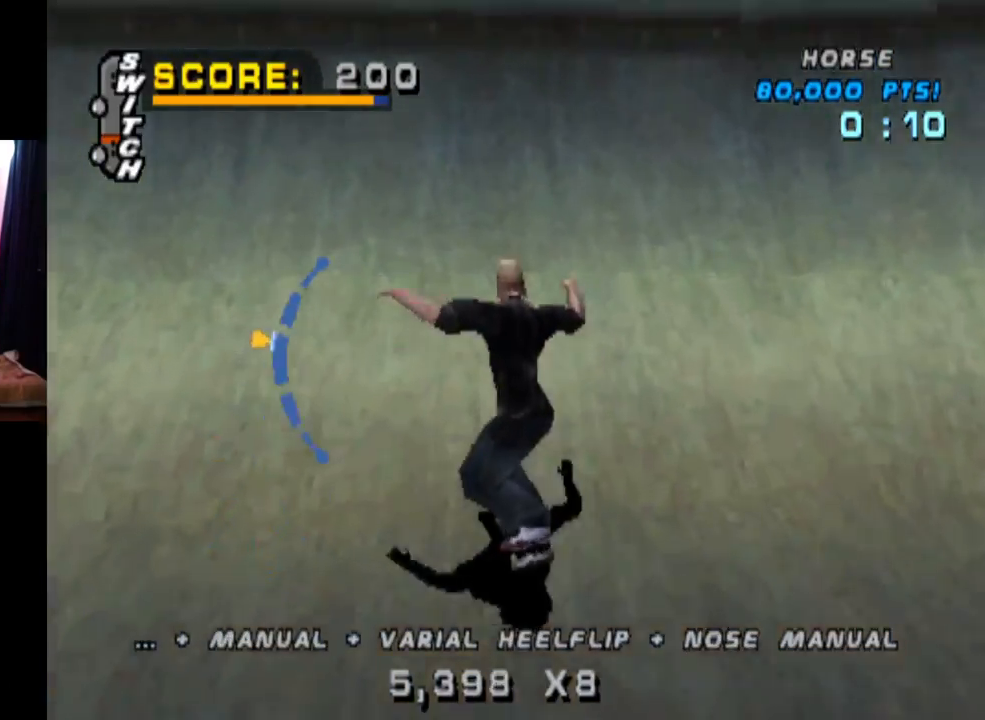
{"buttons": ["TRIANGLE"], "left_stick": "center", "right_stick": "center", "events": [[101, "DPAD_DOWN", "up"], [101, "DPAD_LEFT", "down"], [284, "TRIANGLE", "down"], [351, "CROSS", "up"], [468, "DPAD_LEFT", "up"]]}
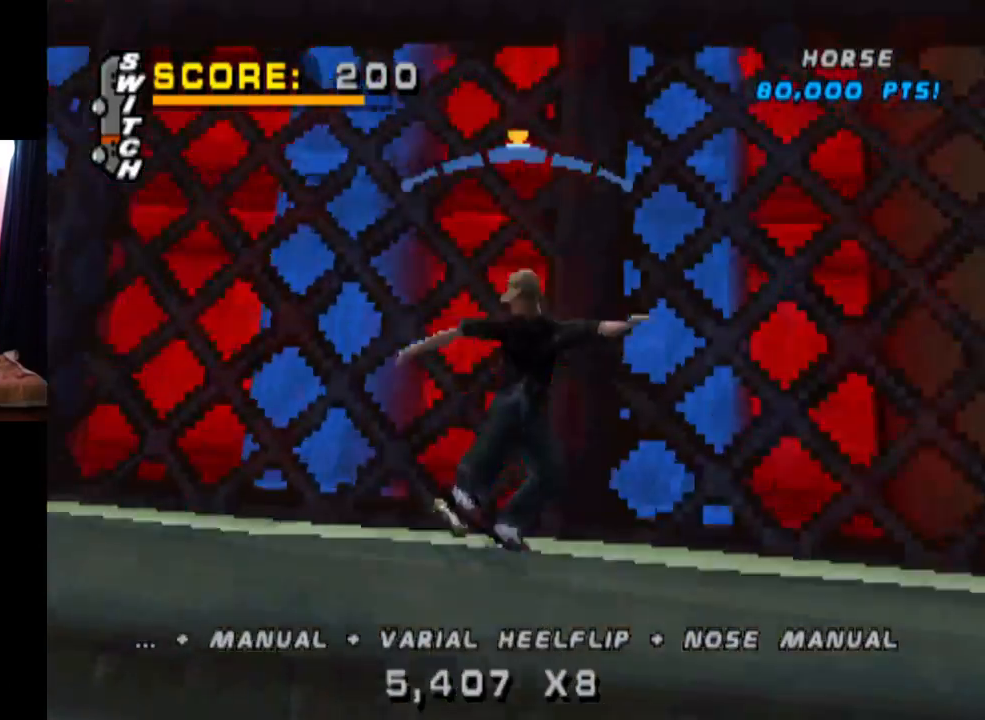
{"buttons": ["CROSS"], "left_stick": "center", "right_stick": "center", "events": [[350, "CROSS", "down"], [350, "TRIANGLE", "up"]]}
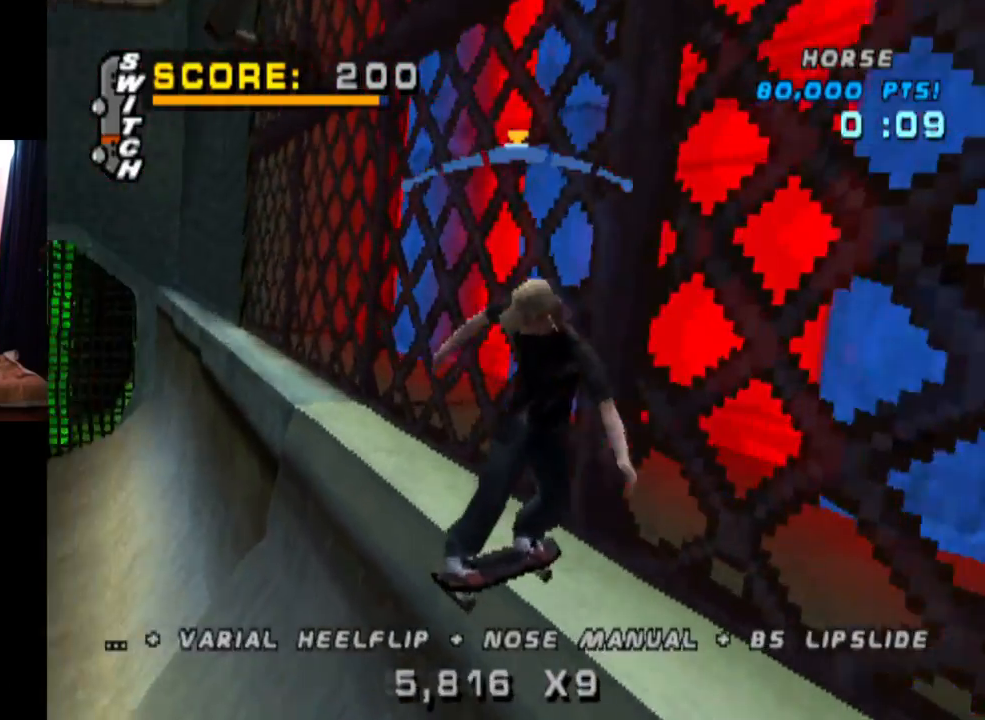
{"buttons": ["L1", "DPAD_UP"], "left_stick": "center", "right_stick": "center", "events": [[67, "DPAD_UP", "down"], [101, "CROSS", "up"], [101, "L1", "down"], [101, "SQUARE", "down"], [267, "DPAD_UP", "up"], [301, "SQUARE", "up"], [334, "DPAD_UP", "down"], [434, "DPAD_UP", "up"], [501, "DPAD_UP", "down"]]}
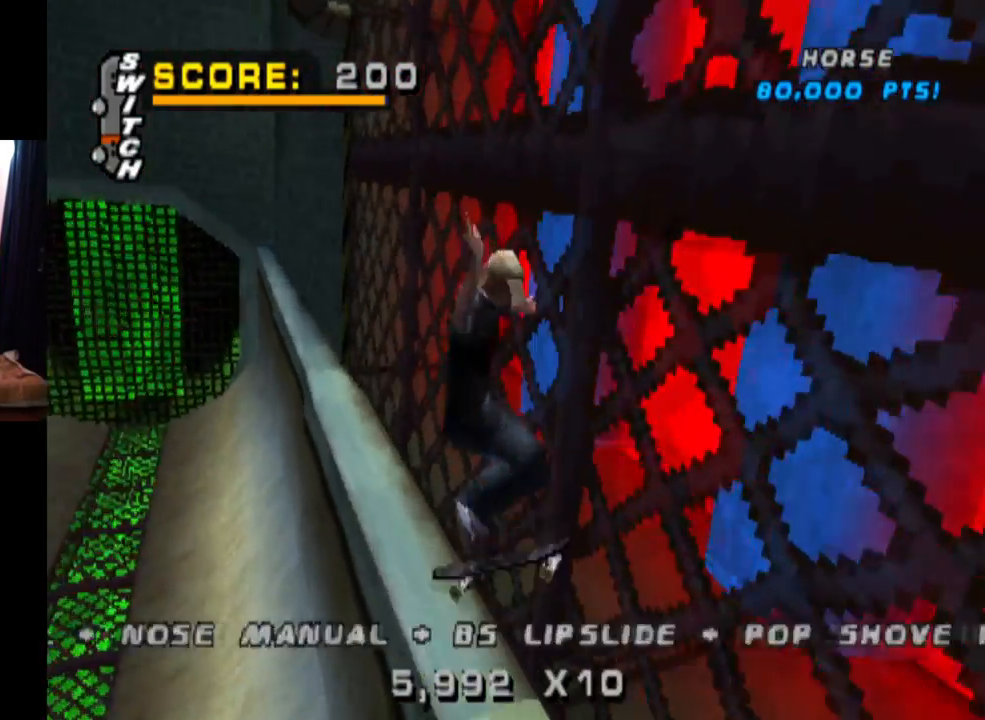
{"buttons": ["CROSS", "SQUARE", "L1", "DPAD_DOWN", "DPAD_LEFT"], "left_stick": "center", "right_stick": "center", "events": [[67, "TRIANGLE", "down"], [250, "DPAD_UP", "up"], [334, "DPAD_DOWN", "down"], [334, "DPAD_LEFT", "down"], [417, "CROSS", "down"], [434, "TRIANGLE", "up"], [484, "SQUARE", "down"]]}
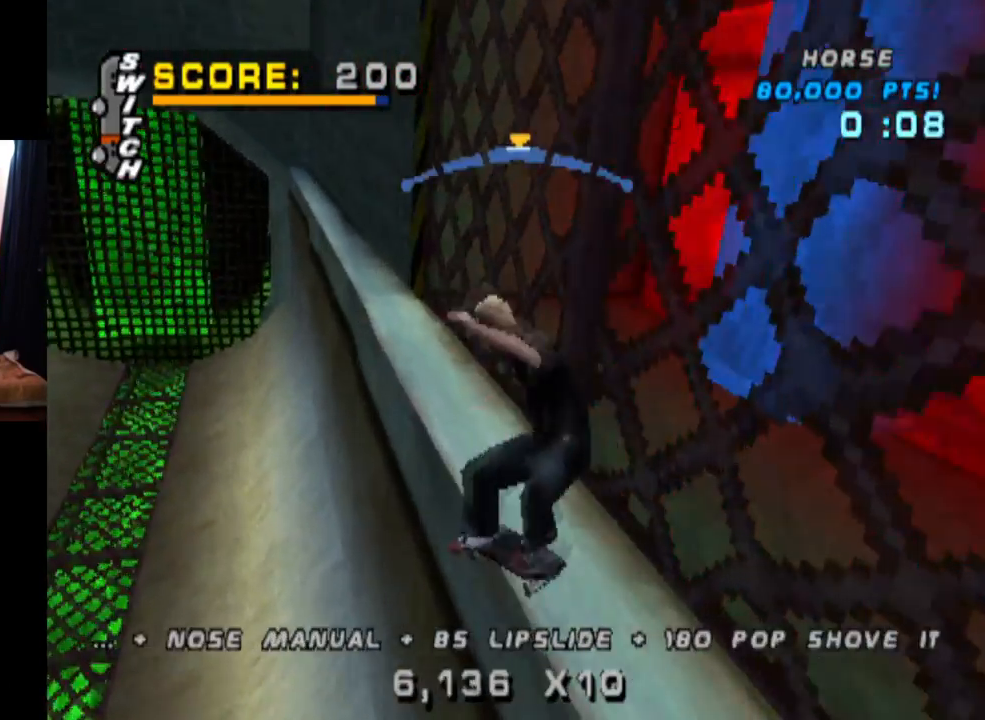
{"buttons": ["L1", "DPAD_LEFT"], "left_stick": "center", "right_stick": "center", "events": [[34, "CROSS", "up"], [167, "SQUARE", "up"], [184, "DPAD_DOWN", "up"], [217, "DPAD_LEFT", "up"], [434, "DPAD_LEFT", "down"]]}
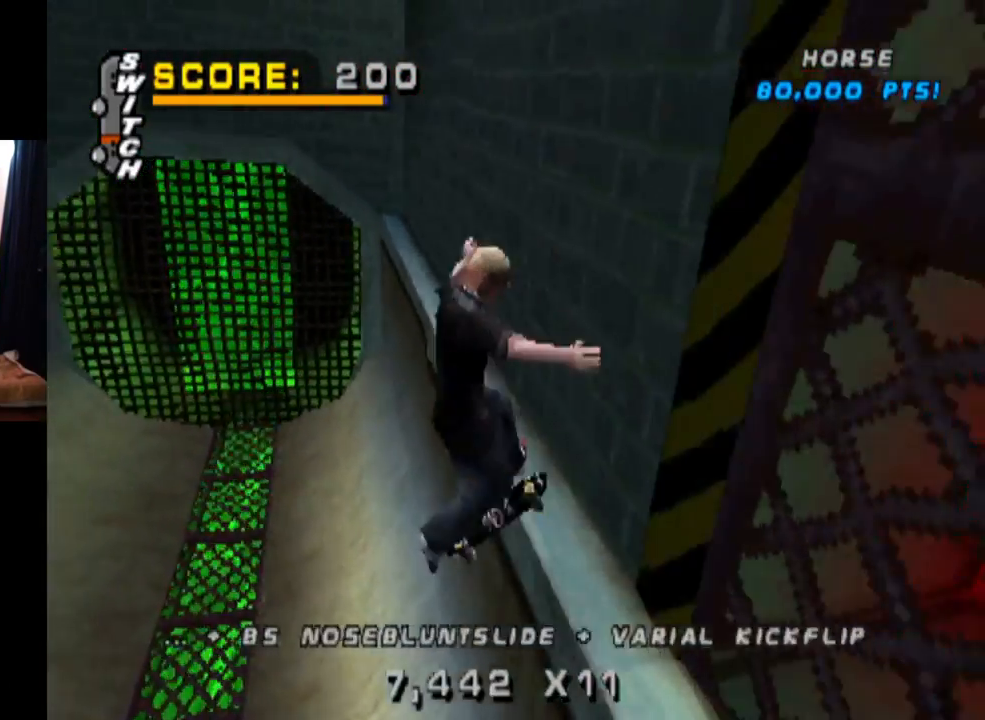
{"buttons": ["L1", "DPAD_DOWN"], "left_stick": "center", "right_stick": "center", "events": [[100, "DPAD_LEFT", "up"], [250, "DPAD_UP", "down"], [367, "DPAD_UP", "up"], [450, "DPAD_DOWN", "down"]]}
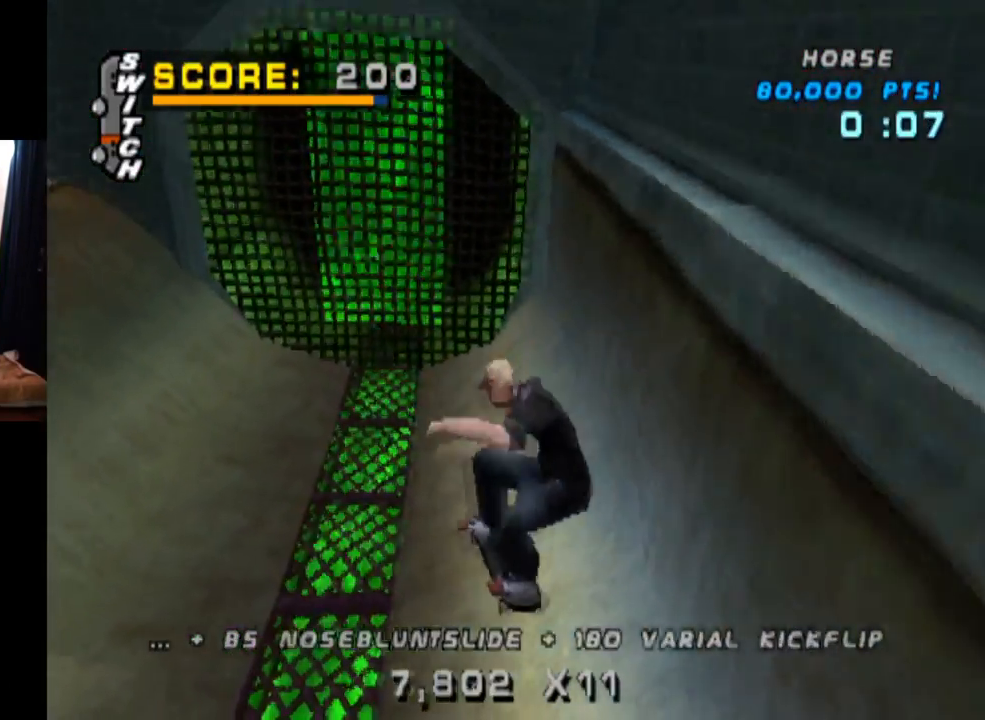
{"buttons": ["CROSS", "DPAD_DOWN", "DPAD_LEFT"], "left_stick": "center", "right_stick": "center", "events": [[17, "L1", "up"], [34, "CROSS", "down"], [50, "DPAD_DOWN", "up"], [117, "DPAD_UP", "down"], [217, "DPAD_UP", "up"], [234, "DPAD_DOWN", "down"], [334, "DPAD_LEFT", "down"], [367, "DPAD_DOWN", "up"], [468, "DPAD_DOWN", "down"]]}
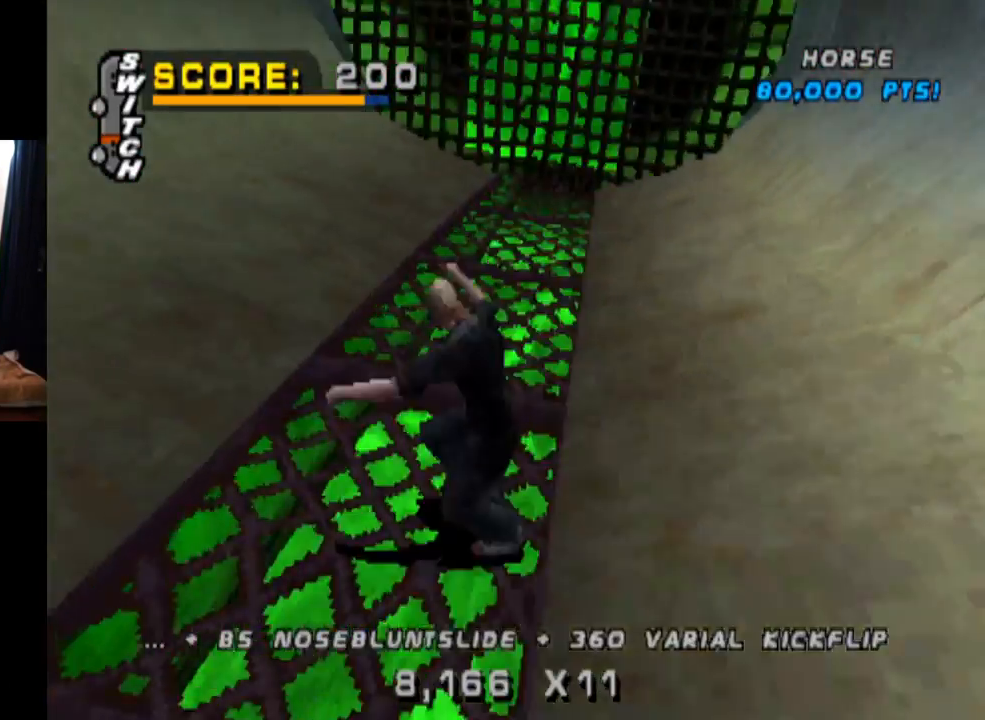
{"buttons": ["CROSS", "DPAD_UP", "DPAD_LEFT"], "left_stick": "center", "right_stick": "center", "events": [[217, "DPAD_DOWN", "up"], [367, "DPAD_UP", "down"]]}
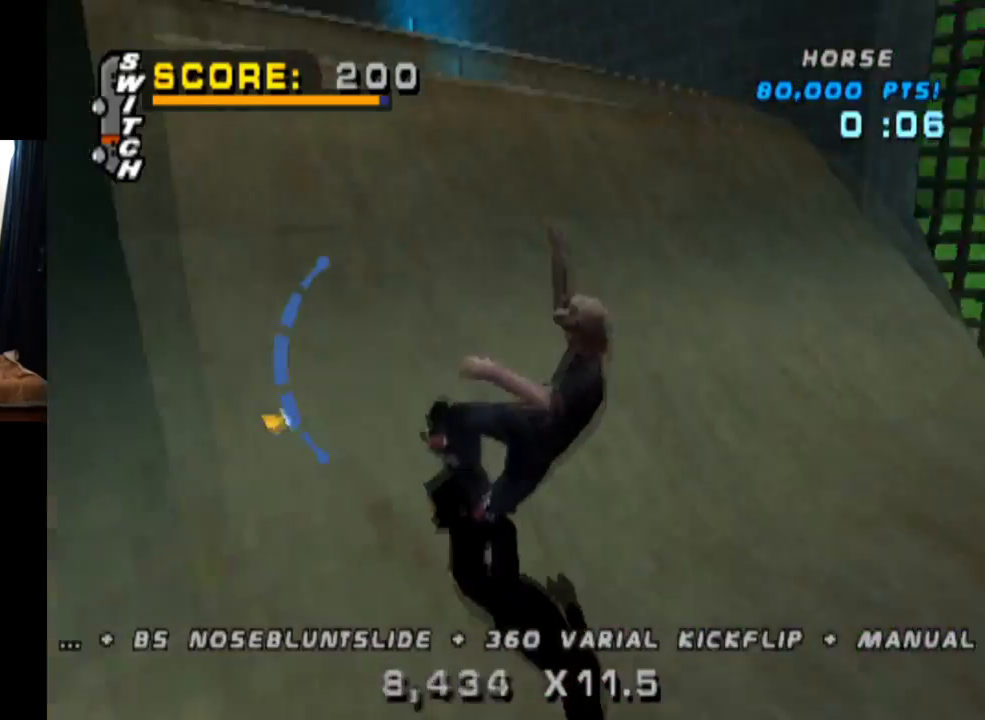
{"buttons": ["TRIANGLE", "DPAD_UP"], "left_stick": "center", "right_stick": "center", "events": [[17, "DPAD_LEFT", "up"], [334, "TRIANGLE", "down"], [351, "CROSS", "up"]]}
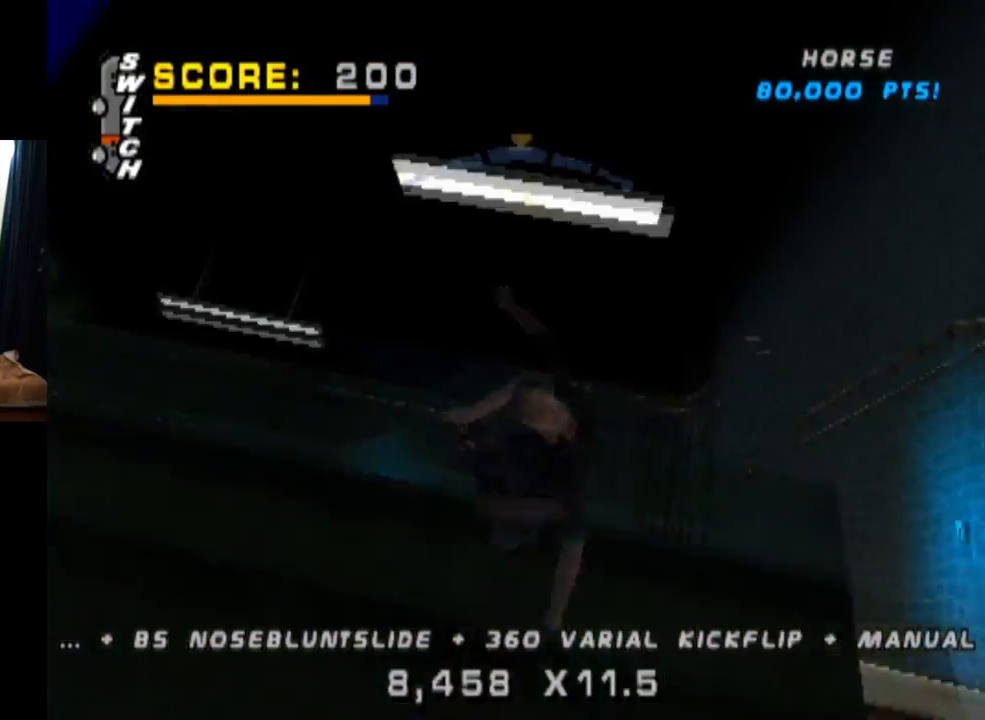
{"buttons": ["CROSS"], "left_stick": "center", "right_stick": "center", "events": [[17, "DPAD_UP", "up"], [350, "CROSS", "down"], [367, "TRIANGLE", "up"]]}
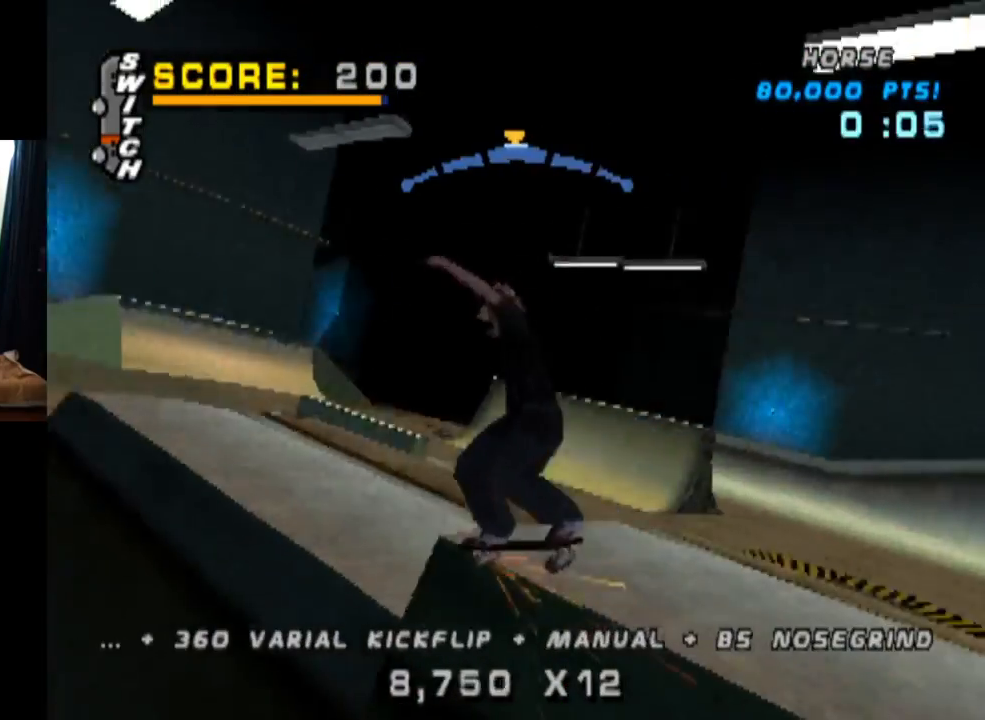
{"buttons": ["CROSS", "TRIANGLE"], "left_stick": "center", "right_stick": "center", "events": [[201, "TRIANGLE", "down"]]}
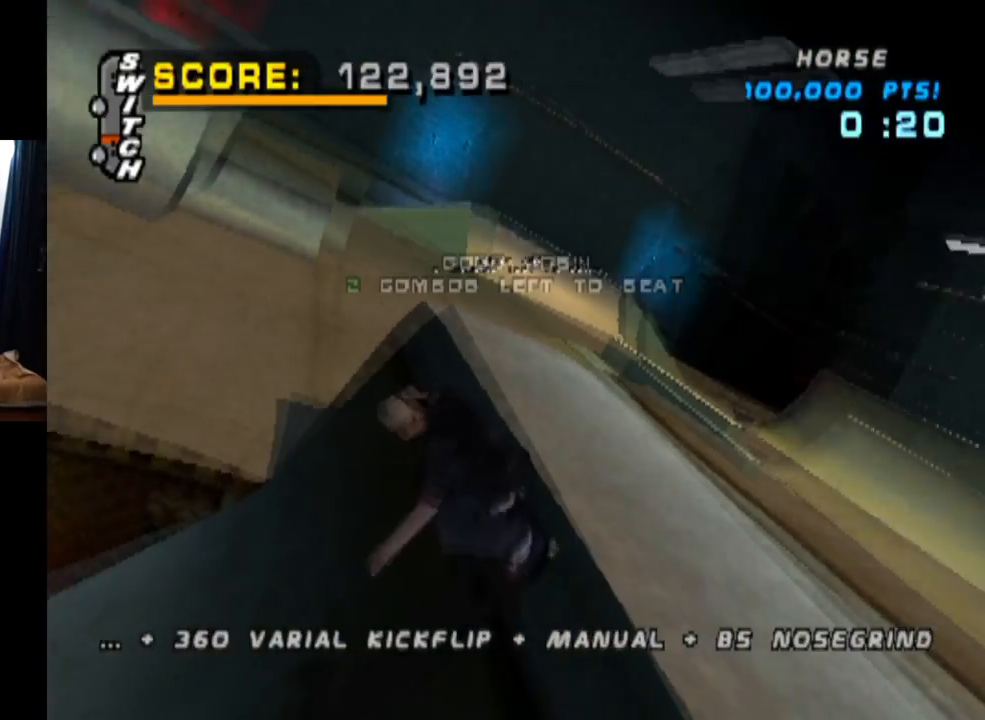
{"buttons": ["CROSS", "TRIANGLE"], "left_stick": "center", "right_stick": "center", "events": [[17, "DPAD_RIGHT", "down"], [133, "TRIANGLE", "up"], [183, "CROSS", "up"], [267, "TRIANGLE", "down"], [334, "DPAD_RIGHT", "up"], [500, "CROSS", "down"]]}
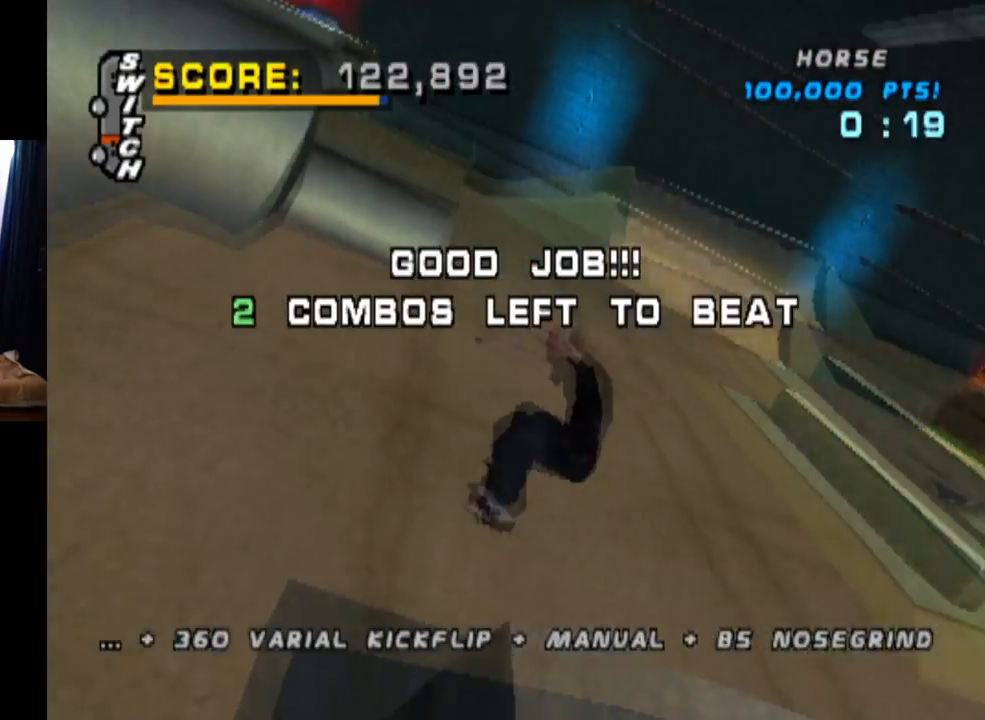
{"buttons": ["CROSS"], "left_stick": "center", "right_stick": "center", "events": [[50, "TRIANGLE", "up"]]}